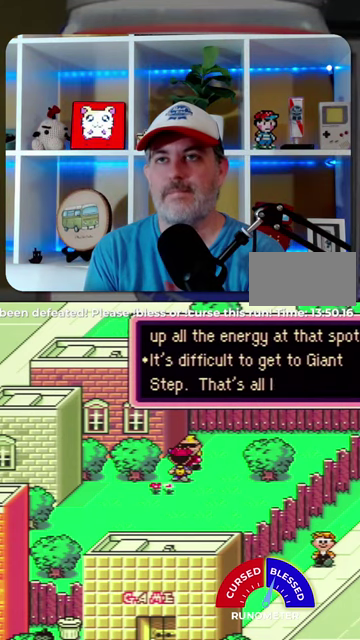
Gameplay with a controller (Nintendo layout); each line is a JSON object with the inputs held at the frame after it. "events" lists button and stick changes between this image and that frame as [ms after this image, input, new state], when the widget could be followed in between. Not read: L1 L3 R1 R3.
{"buttons": ["B"], "events": [[167, "B", "down"], [234, "B", "up"], [300, "B", "down"], [367, "B", "up"], [367, "SELECT", "down"], [434, "SELECT", "up"], [467, "B", "down"]]}
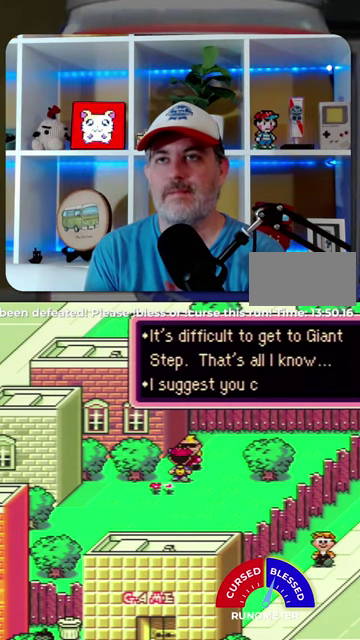
{"buttons": ["B"], "events": [[34, "B", "up"], [34, "SELECT", "down"], [134, "B", "down"], [134, "SELECT", "up"], [200, "B", "up"], [200, "SELECT", "down"], [300, "B", "down"], [300, "SELECT", "up"], [367, "B", "up"], [400, "SELECT", "down"], [467, "B", "down"], [467, "SELECT", "up"]]}
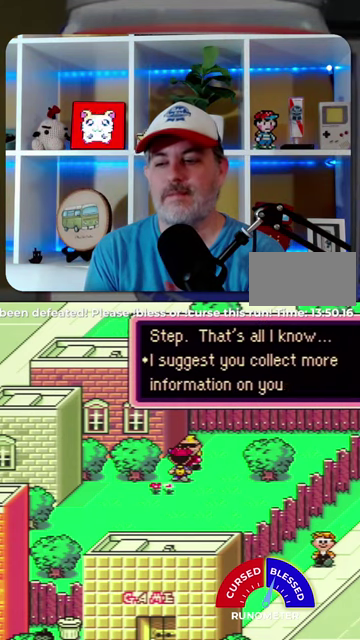
{"buttons": [], "events": [[34, "B", "up"], [34, "SELECT", "down"], [100, "B", "down"], [100, "SELECT", "up"], [167, "B", "up"], [200, "SELECT", "down"], [267, "SELECT", "up"], [367, "SELECT", "down"], [434, "B", "down"], [434, "SELECT", "up"], [500, "B", "up"]]}
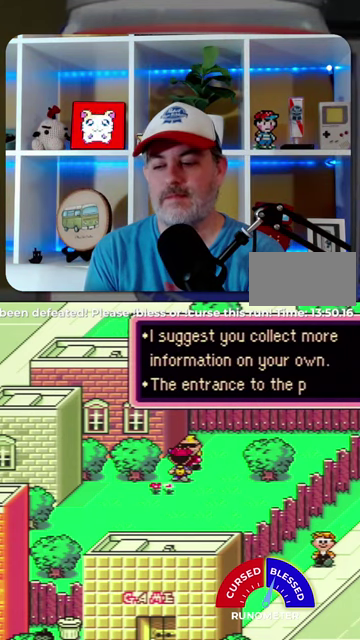
{"buttons": ["SELECT"], "events": [[34, "SELECT", "down"], [100, "B", "down"], [100, "SELECT", "up"], [167, "B", "up"], [167, "SELECT", "down"], [267, "SELECT", "up"], [334, "SELECT", "down"], [400, "SELECT", "up"], [500, "SELECT", "down"]]}
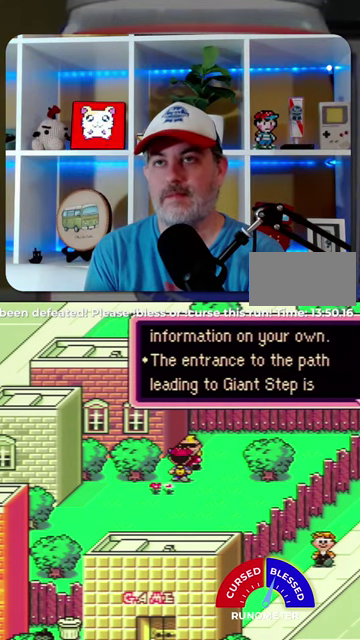
{"buttons": [], "events": [[100, "SELECT", "up"], [167, "SELECT", "down"], [267, "SELECT", "up"]]}
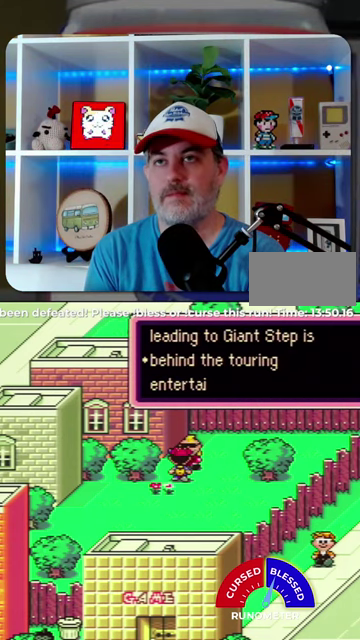
{"buttons": [], "events": [[167, "B", "down"], [234, "B", "up"]]}
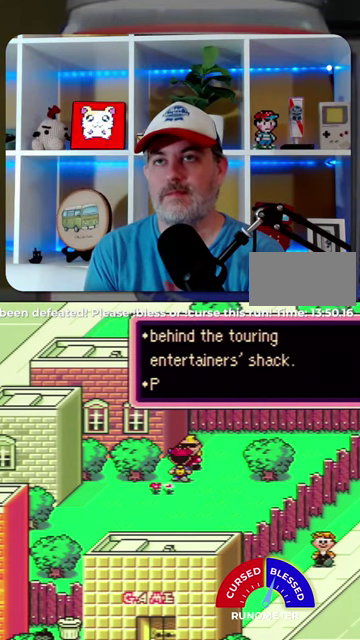
{"buttons": ["SELECT"], "events": [[34, "B", "down"], [134, "B", "up"], [134, "SELECT", "down"], [200, "B", "down"], [200, "SELECT", "up"], [267, "B", "up"], [300, "SELECT", "down"], [367, "B", "down"], [367, "SELECT", "up"], [467, "B", "up"], [467, "SELECT", "down"]]}
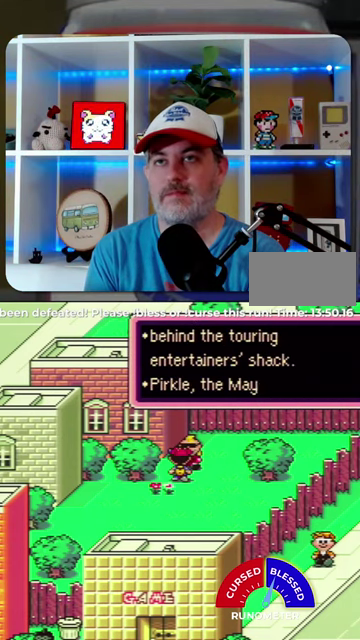
{"buttons": ["SELECT"], "events": [[67, "B", "down"], [67, "SELECT", "up"], [134, "B", "up"], [134, "SELECT", "down"], [200, "SELECT", "up"], [300, "SELECT", "down"], [367, "SELECT", "up"], [400, "B", "down"], [467, "B", "up"], [467, "SELECT", "down"]]}
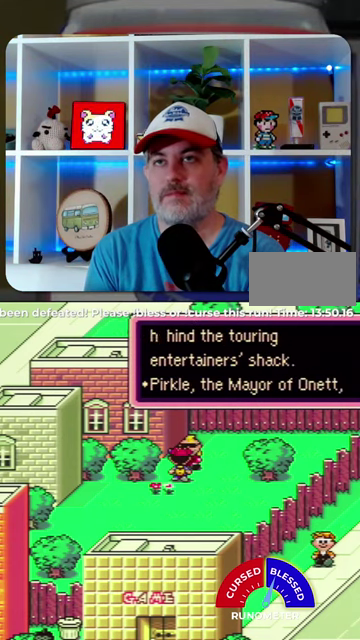
{"buttons": ["SELECT"], "events": [[34, "SELECT", "up"], [134, "SELECT", "down"], [200, "SELECT", "up"], [234, "B", "down"], [300, "B", "up"], [300, "SELECT", "down"], [367, "SELECT", "up"], [467, "SELECT", "down"]]}
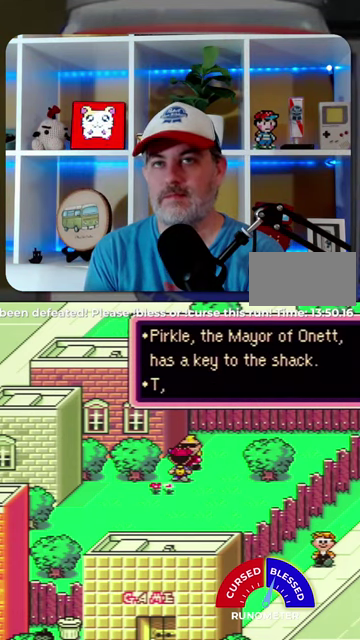
{"buttons": ["SELECT"], "events": [[34, "SELECT", "up"], [134, "SELECT", "down"], [200, "SELECT", "up"], [300, "SELECT", "down"], [400, "SELECT", "up"], [467, "SELECT", "down"]]}
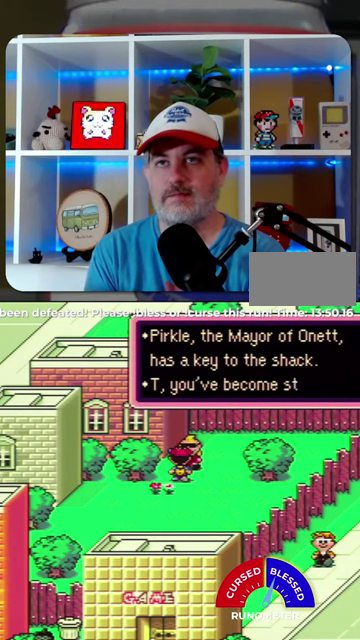
{"buttons": ["SELECT"], "events": [[34, "SELECT", "up"], [167, "SELECT", "down"], [234, "SELECT", "up"], [334, "SELECT", "down"], [400, "SELECT", "up"], [500, "SELECT", "down"]]}
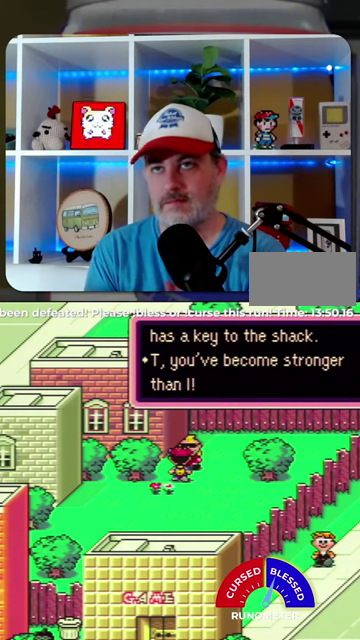
{"buttons": [], "events": [[34, "B", "down"], [67, "SELECT", "up"], [100, "B", "up"], [167, "SELECT", "down"], [267, "SELECT", "up"]]}
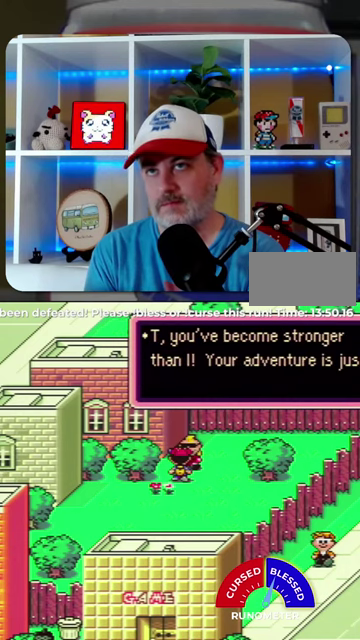
{"buttons": ["DPAD_DOWN"], "events": [[34, "B", "down"], [134, "B", "up"], [200, "DPAD_DOWN", "down"], [400, "B", "down"], [500, "B", "up"]]}
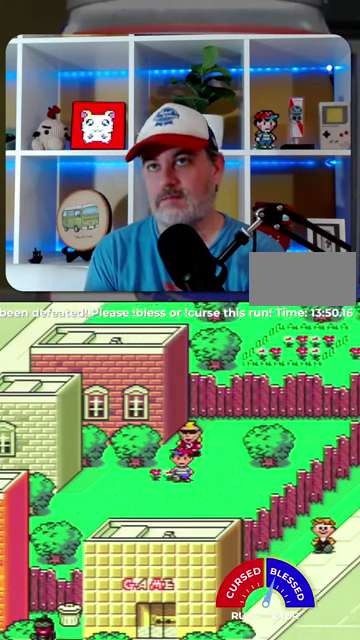
{"buttons": ["DPAD_DOWN"], "events": []}
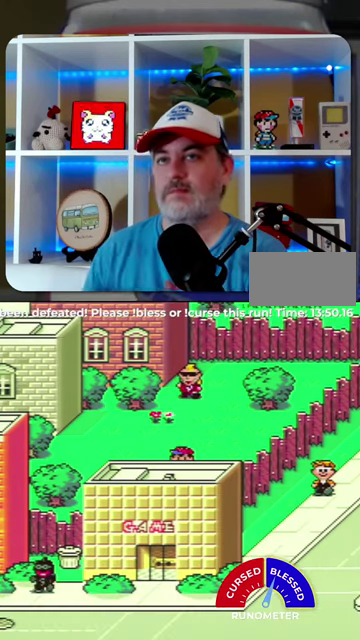
{"buttons": [], "events": [[300, "DPAD_DOWN", "up"]]}
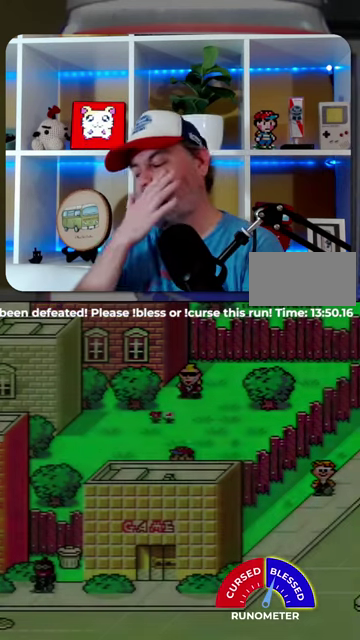
{"buttons": [], "events": []}
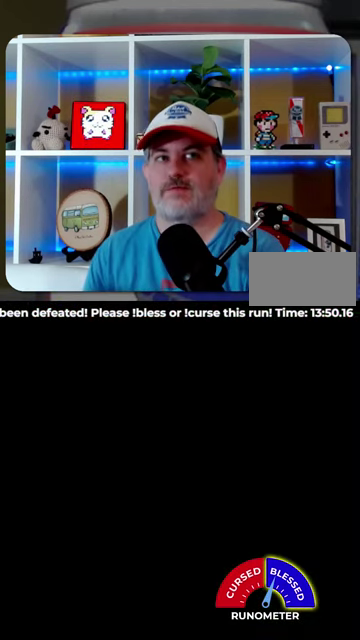
{"buttons": [], "events": []}
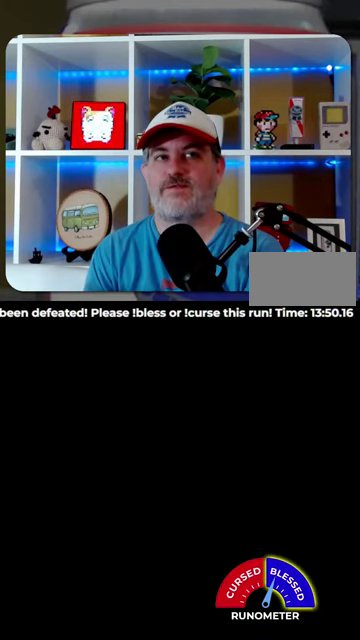
{"buttons": [], "events": []}
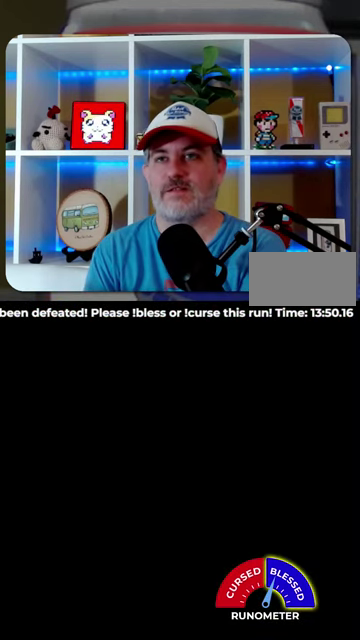
{"buttons": ["DPAD_UP"], "events": [[500, "DPAD_UP", "down"]]}
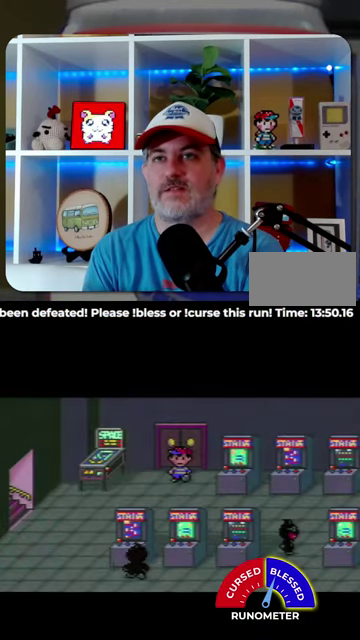
{"buttons": [], "events": [[167, "DPAD_UP", "up"]]}
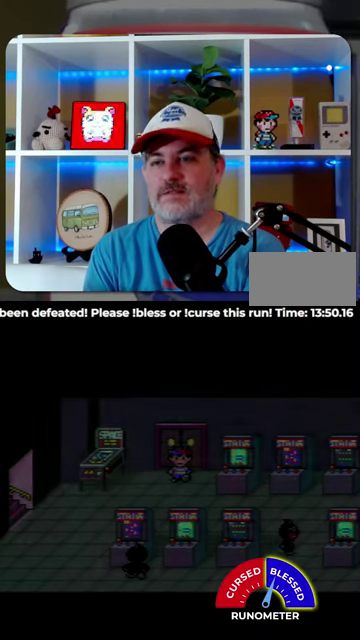
{"buttons": ["DPAD_UP", "DPAD_RIGHT"], "events": [[67, "DPAD_UP", "down"], [300, "DPAD_RIGHT", "down"]]}
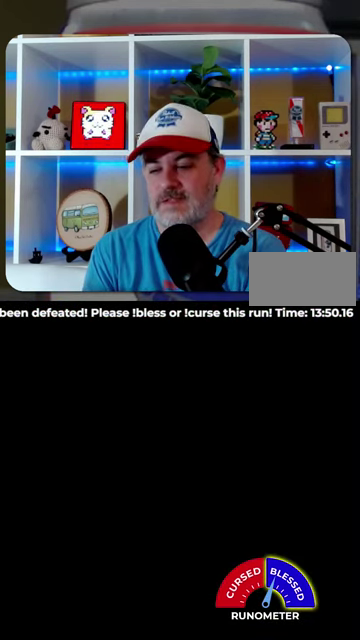
{"buttons": ["DPAD_UP", "DPAD_RIGHT"], "events": []}
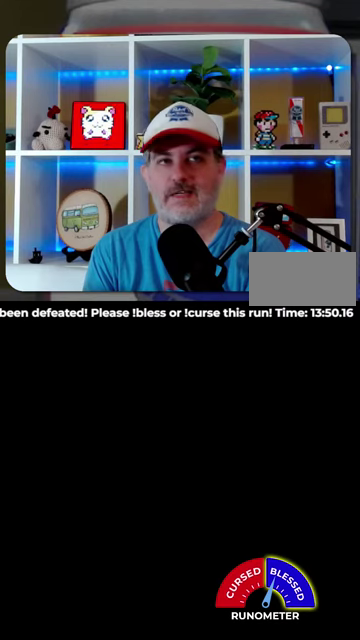
{"buttons": ["DPAD_UP", "DPAD_RIGHT"], "events": []}
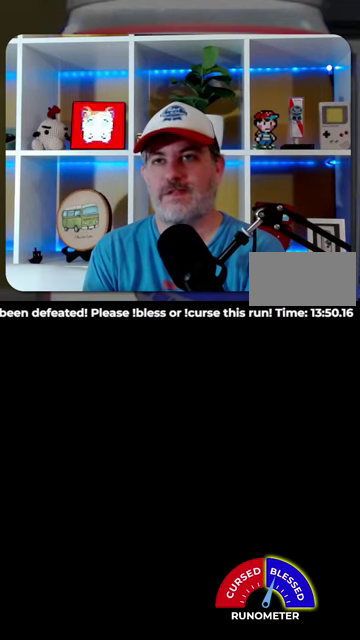
{"buttons": ["DPAD_UP", "DPAD_RIGHT"], "events": [[100, "DPAD_RIGHT", "up"], [467, "DPAD_RIGHT", "down"]]}
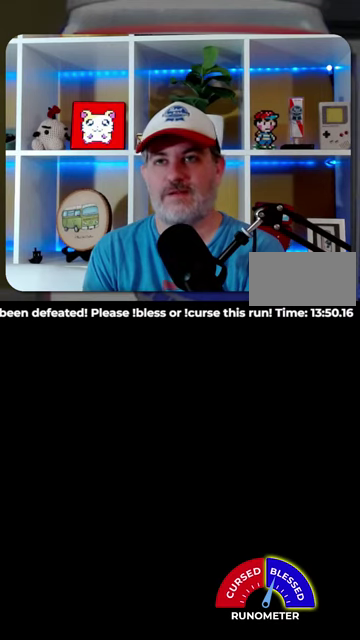
{"buttons": ["DPAD_UP"], "events": [[367, "DPAD_RIGHT", "up"]]}
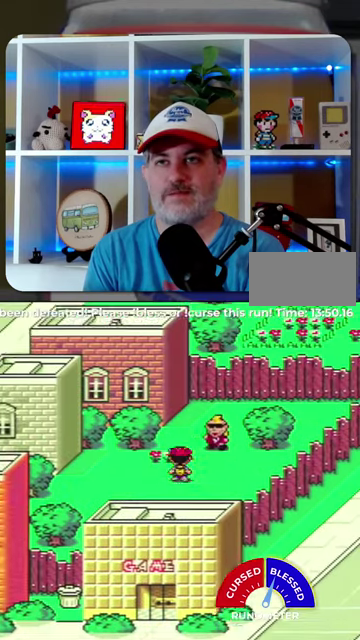
{"buttons": ["SELECT"], "events": [[67, "DPAD_RIGHT", "down"], [400, "B", "down"], [400, "DPAD_RIGHT", "up"], [400, "DPAD_UP", "up"], [467, "B", "up"], [500, "SELECT", "down"]]}
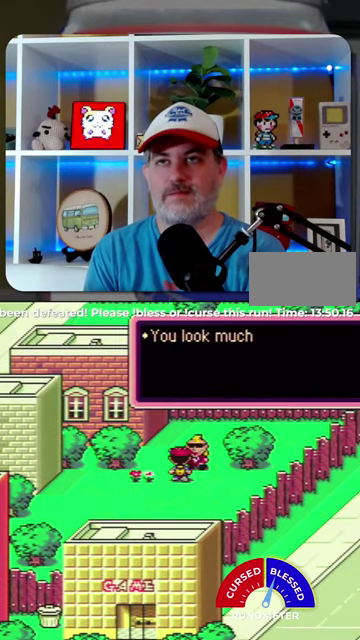
{"buttons": [], "events": [[34, "B", "down"], [134, "B", "up"], [134, "SELECT", "up"], [200, "B", "down"], [267, "B", "up"], [367, "SELECT", "down"], [434, "SELECT", "up"]]}
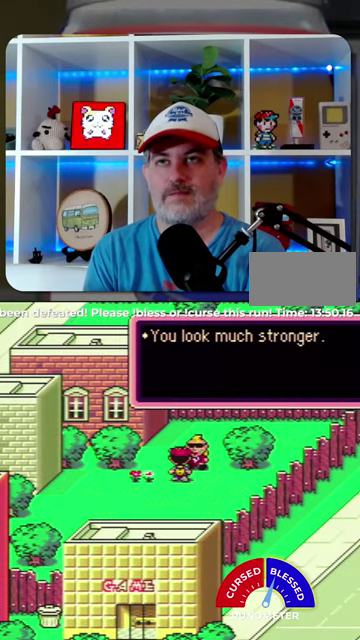
{"buttons": [], "events": [[234, "A", "down"], [334, "A", "up"], [400, "A", "down"], [467, "A", "up"]]}
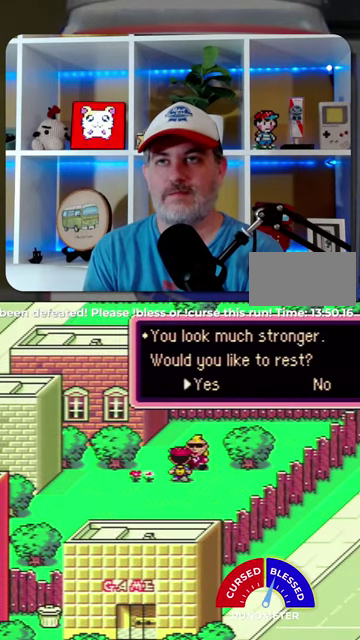
{"buttons": [], "events": [[67, "A", "down"], [267, "A", "up"], [367, "A", "down"], [434, "A", "up"]]}
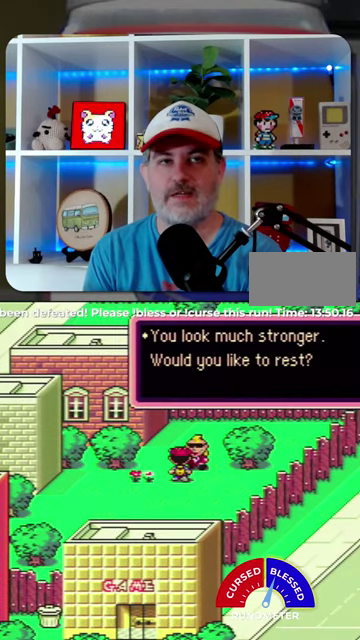
{"buttons": ["A"], "events": [[167, "A", "down"], [234, "A", "up"], [334, "A", "down"]]}
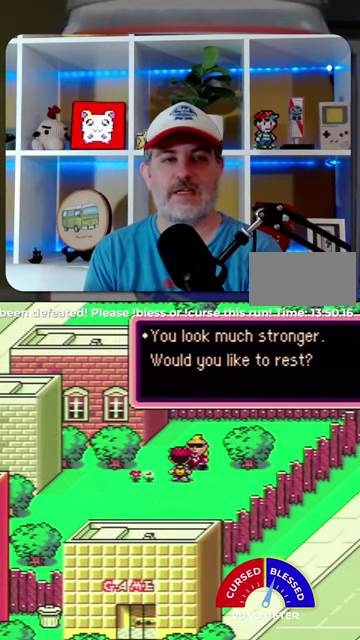
{"buttons": [], "events": [[67, "A", "up"], [300, "A", "down"], [367, "A", "up"], [434, "A", "down"], [500, "A", "up"]]}